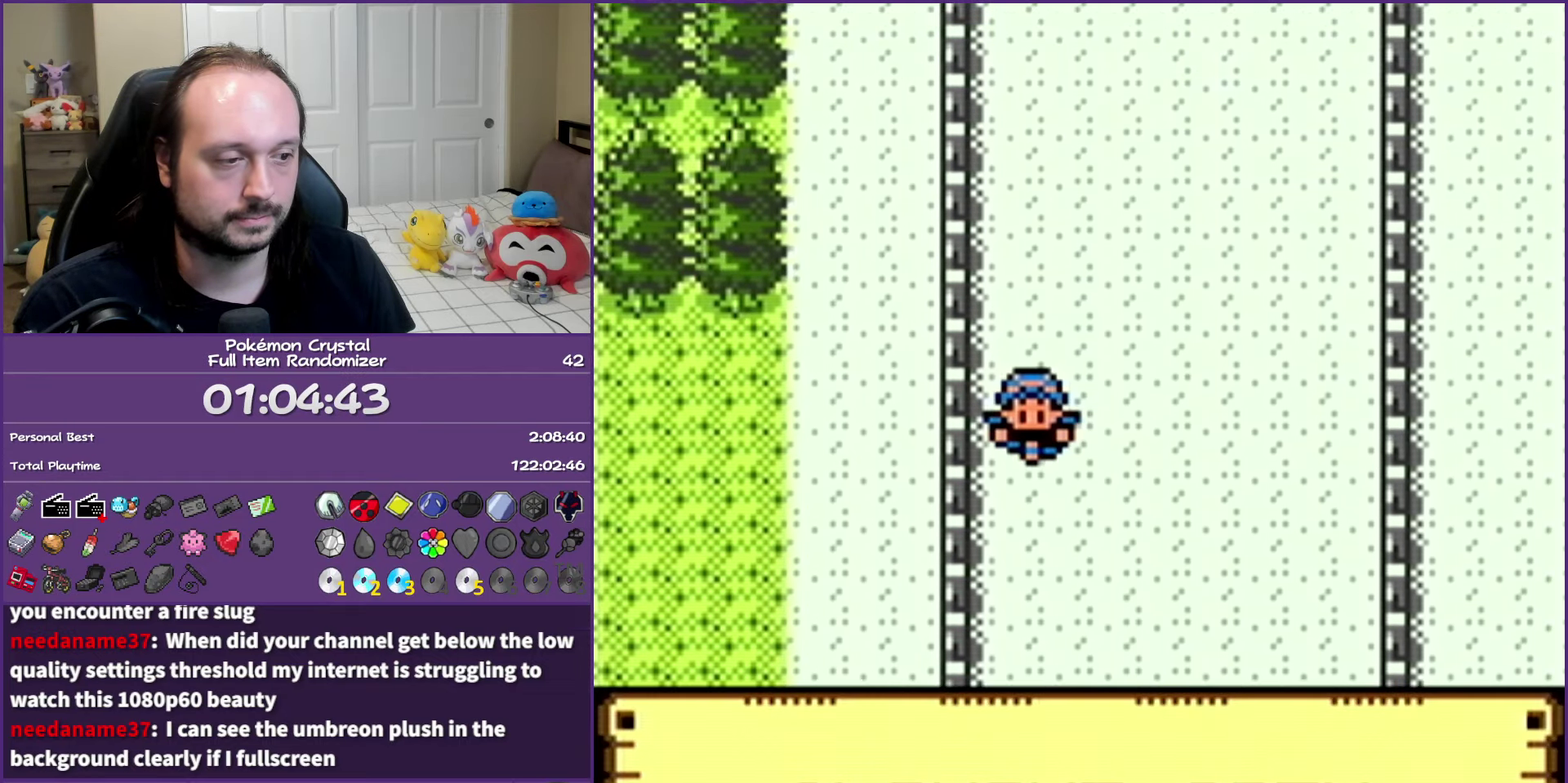
Gameplay with a controller (Nintendo layout); each line is a JSON object with the inputs held at the frame after it. "events" lists button and stick changes between this image and that frame as [ms after this image, input, new state], when the widget could be followed in between. Not read: L3 R3 left_stick.
{"buttons": ["B", "DPAD_DOWN"], "events": []}
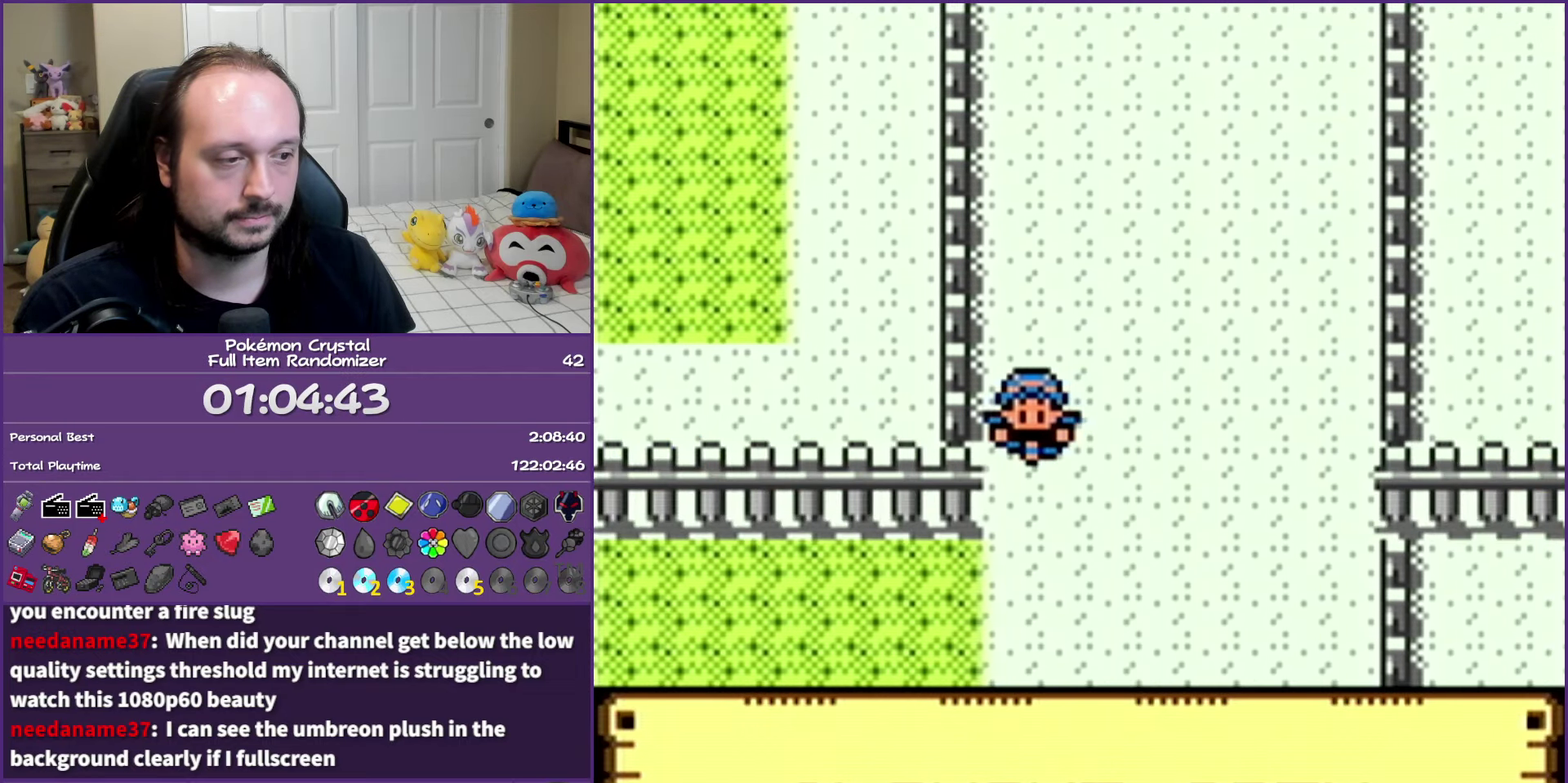
{"buttons": ["B", "DPAD_LEFT"], "events": [[317, "DPAD_LEFT", "down"], [333, "DPAD_DOWN", "up"]]}
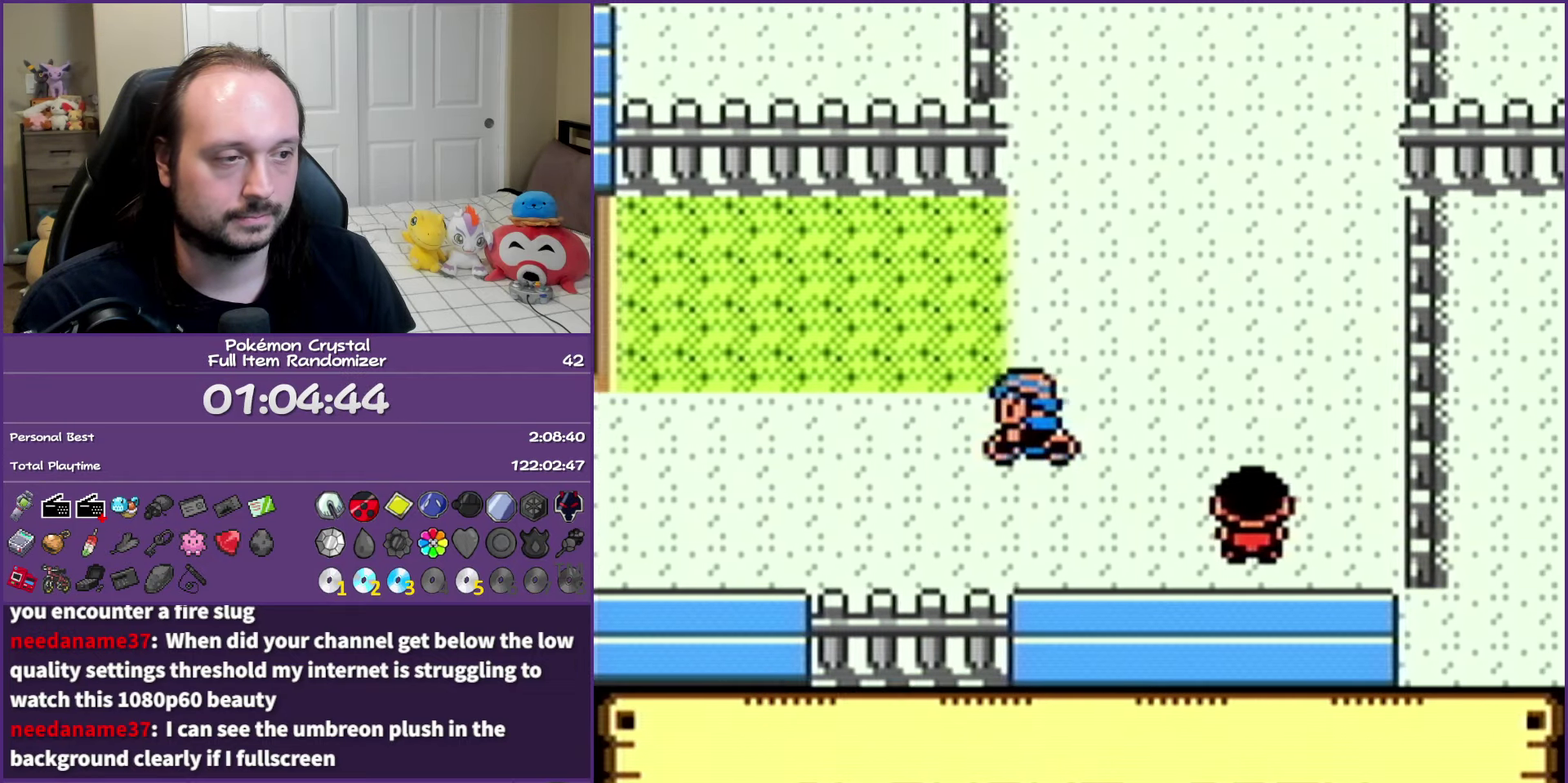
{"buttons": ["B", "DPAD_LEFT"], "events": []}
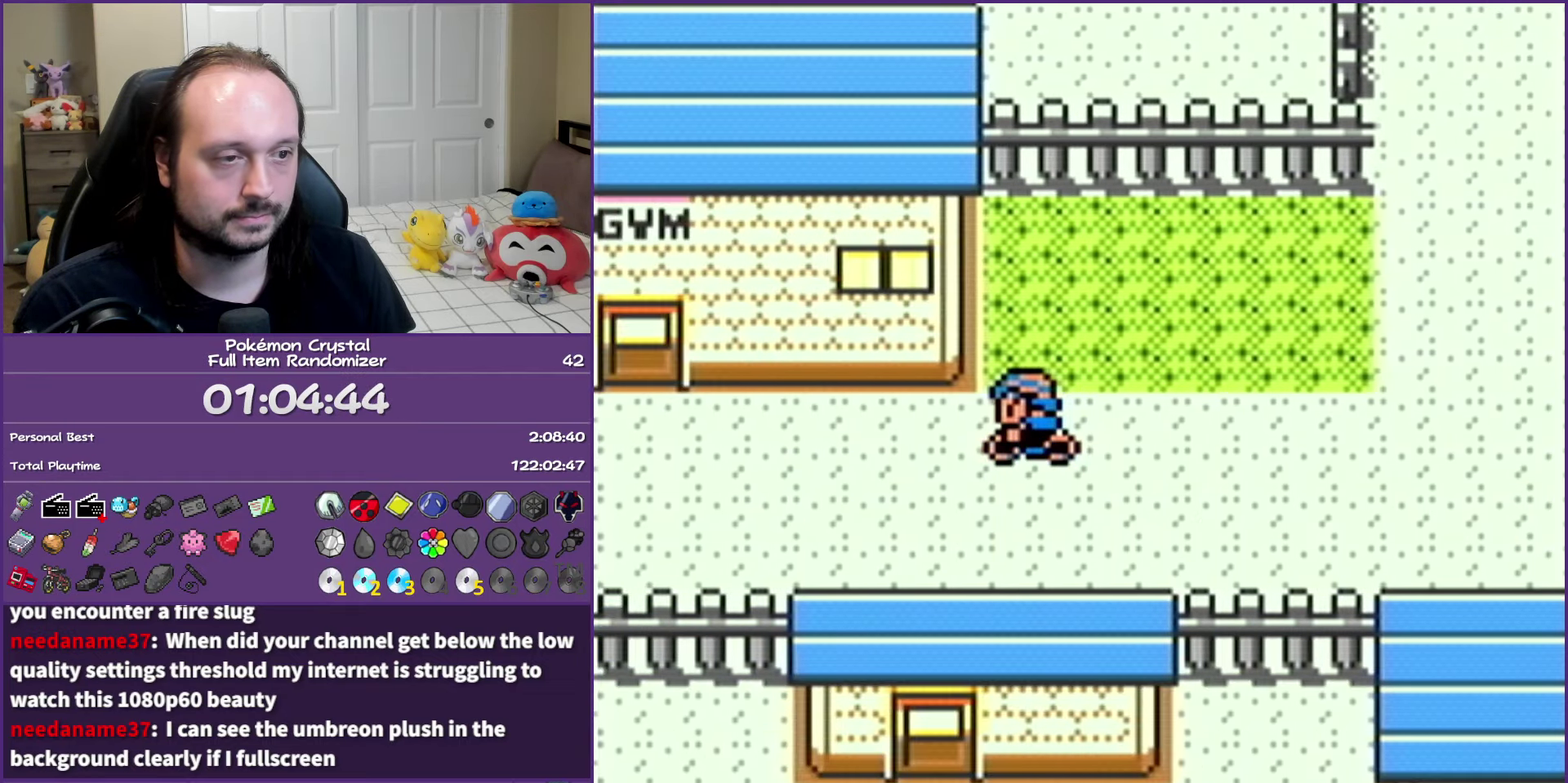
{"buttons": ["B", "DPAD_LEFT"], "events": []}
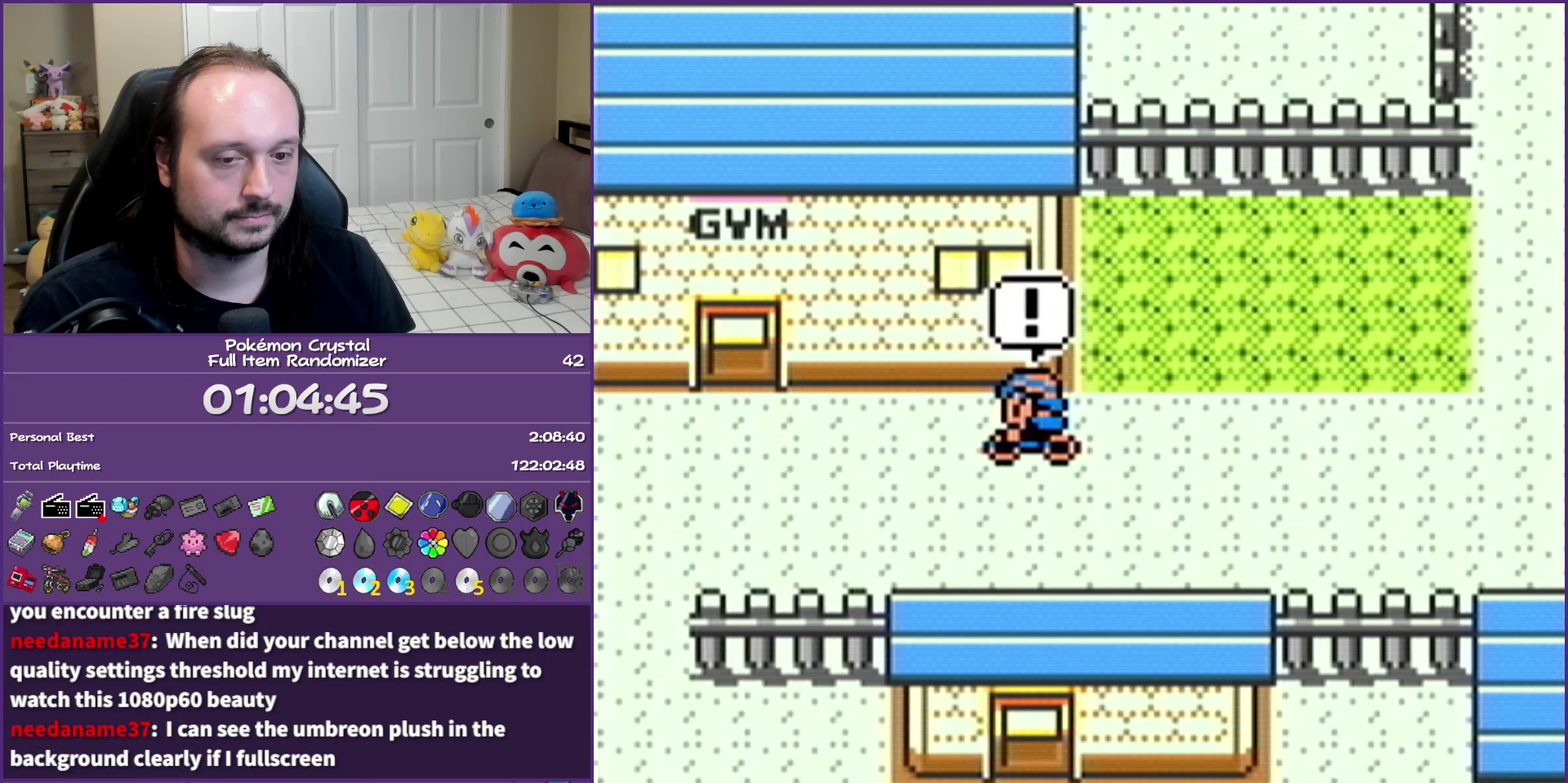
{"buttons": ["B", "DPAD_LEFT"], "events": []}
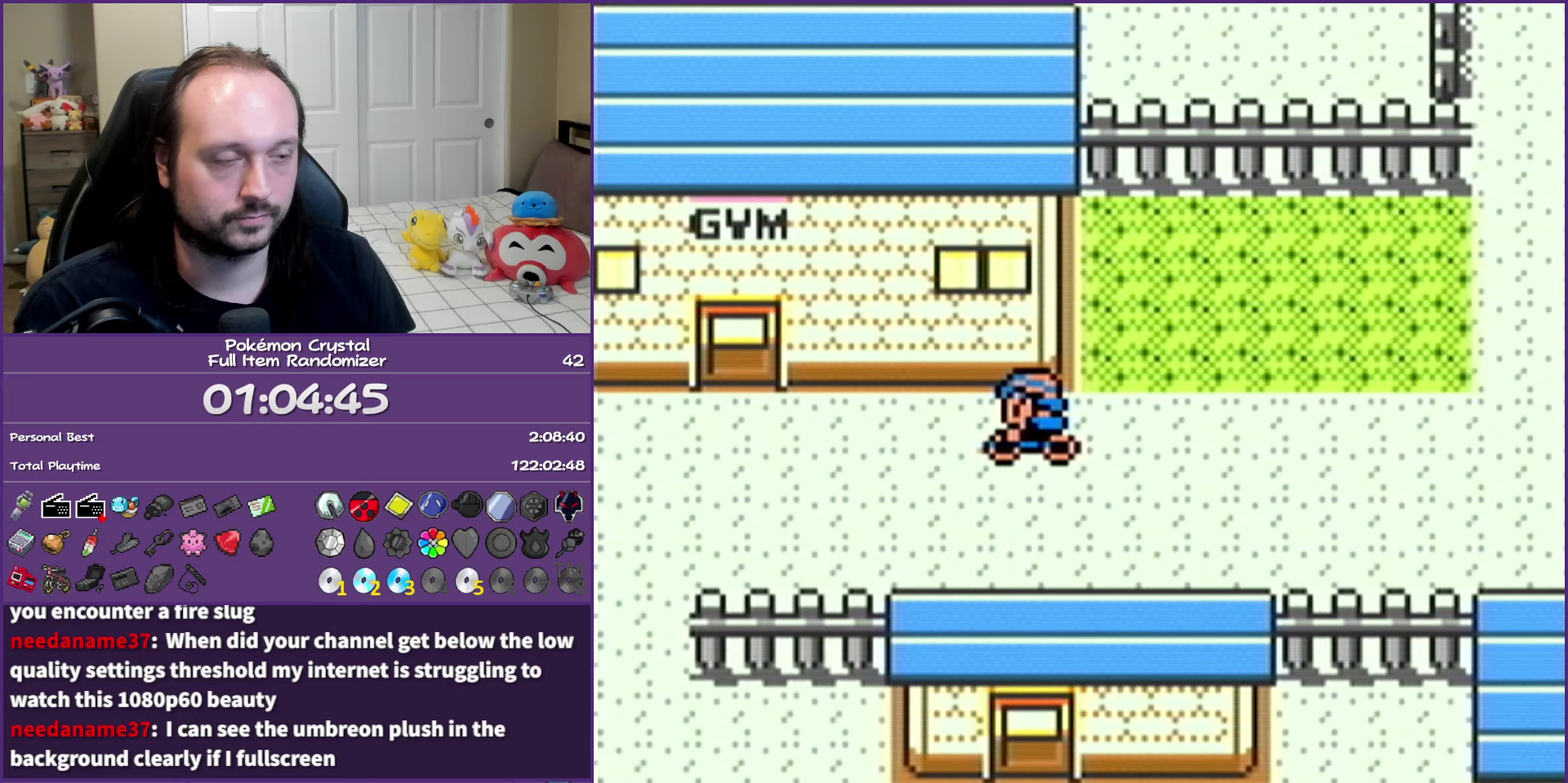
{"buttons": ["B"], "events": [[383, "DPAD_LEFT", "up"]]}
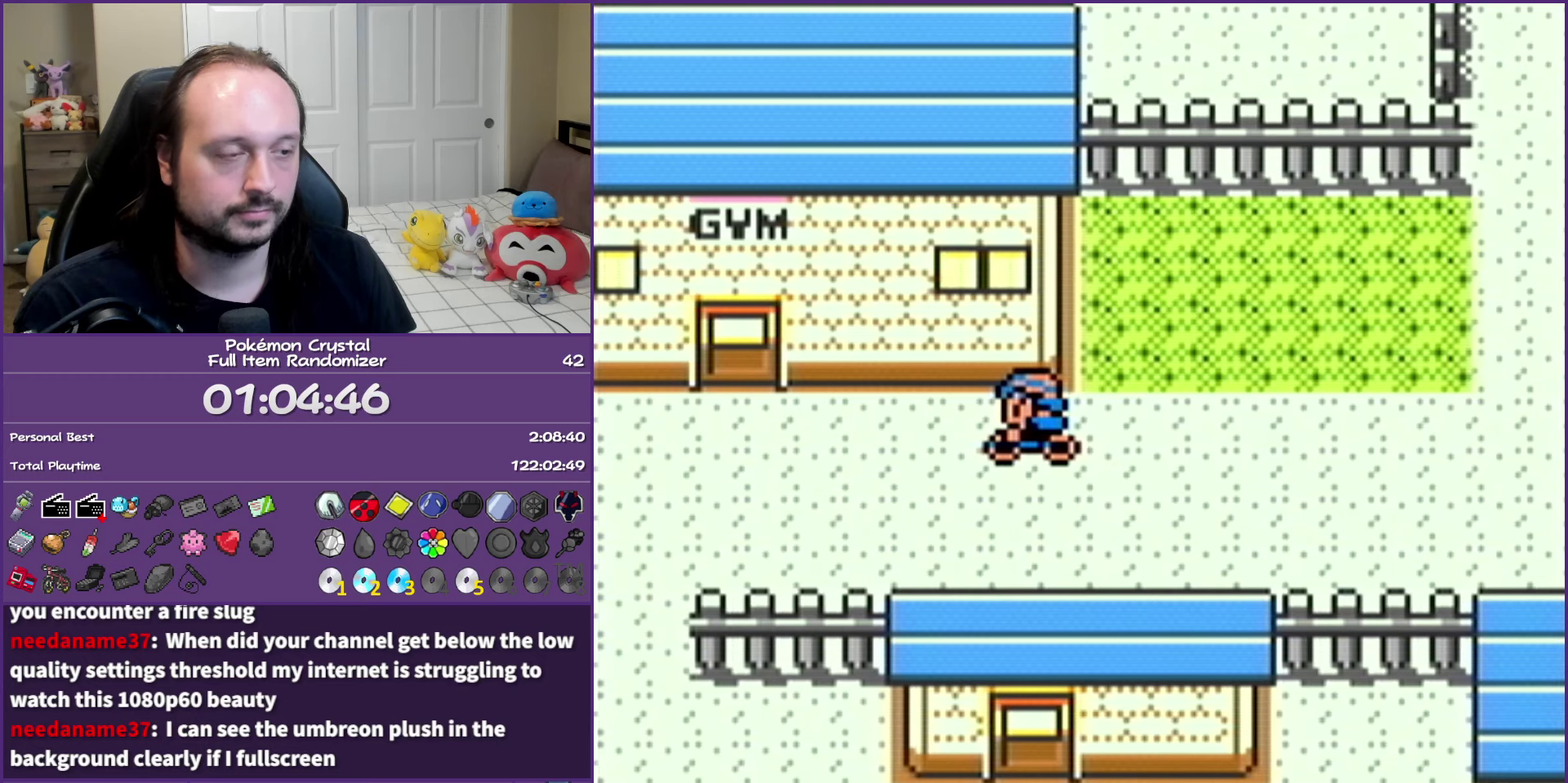
{"buttons": ["B"], "events": []}
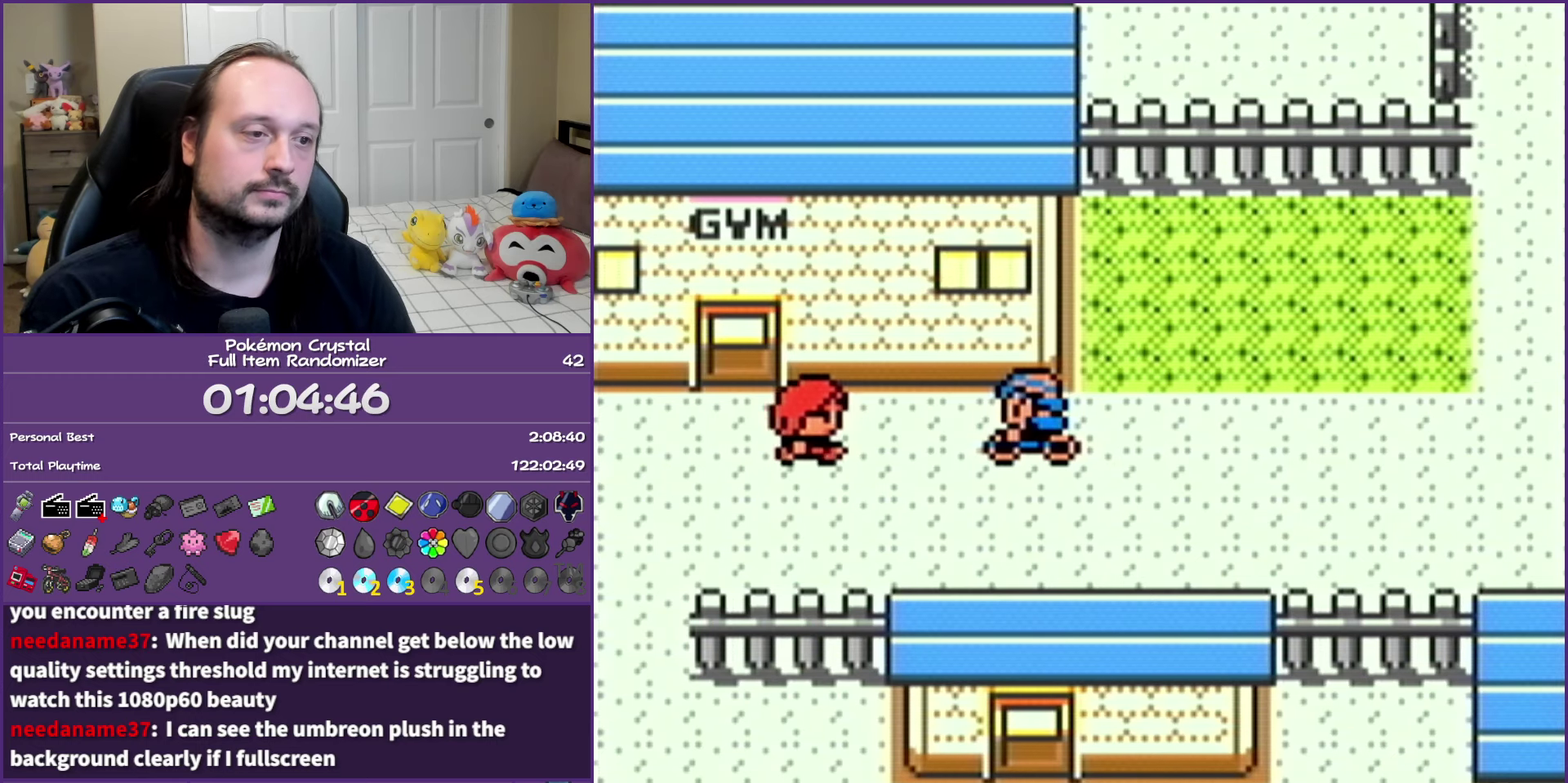
{"buttons": ["B"], "events": []}
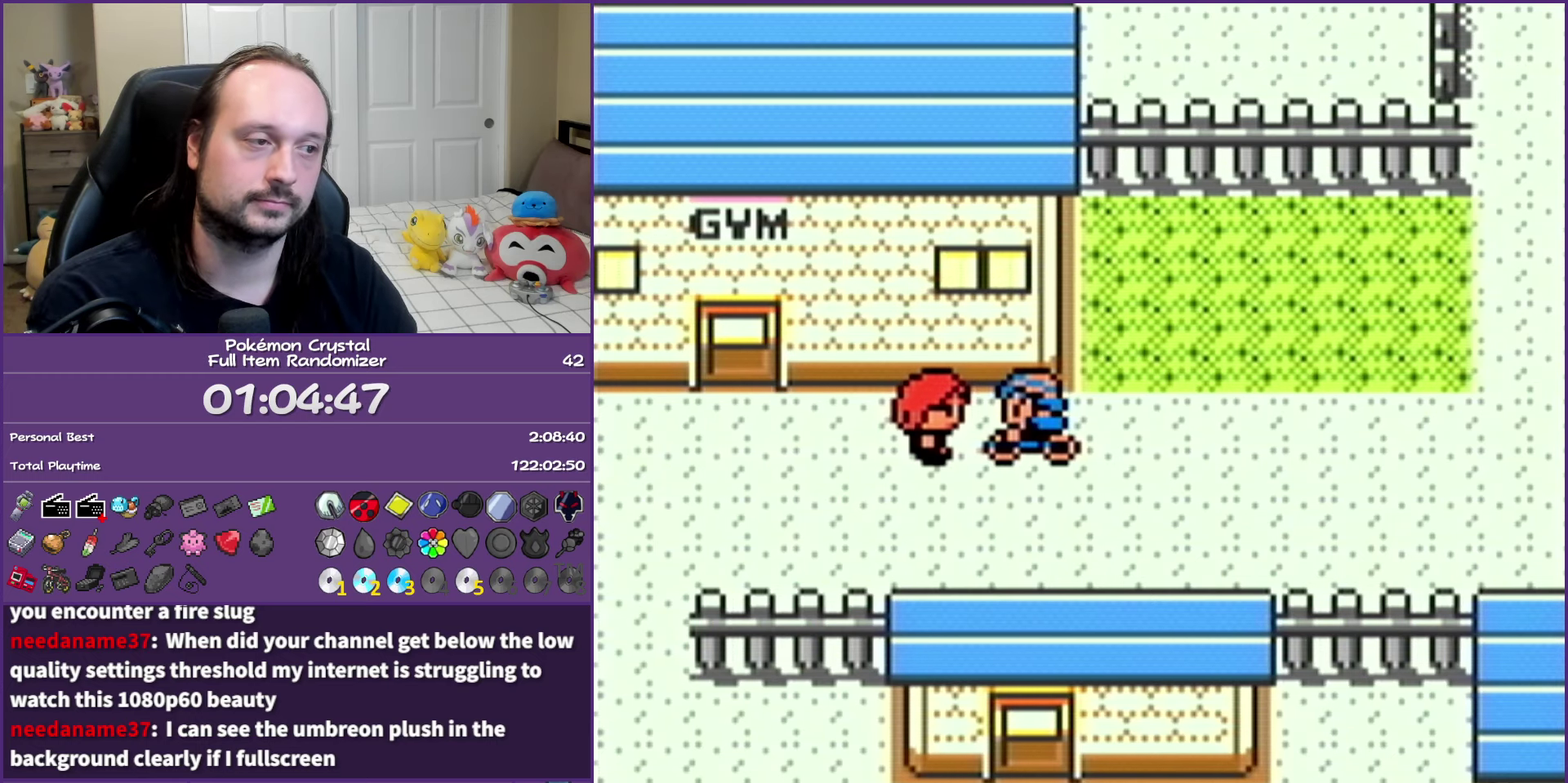
{"buttons": ["B"], "events": []}
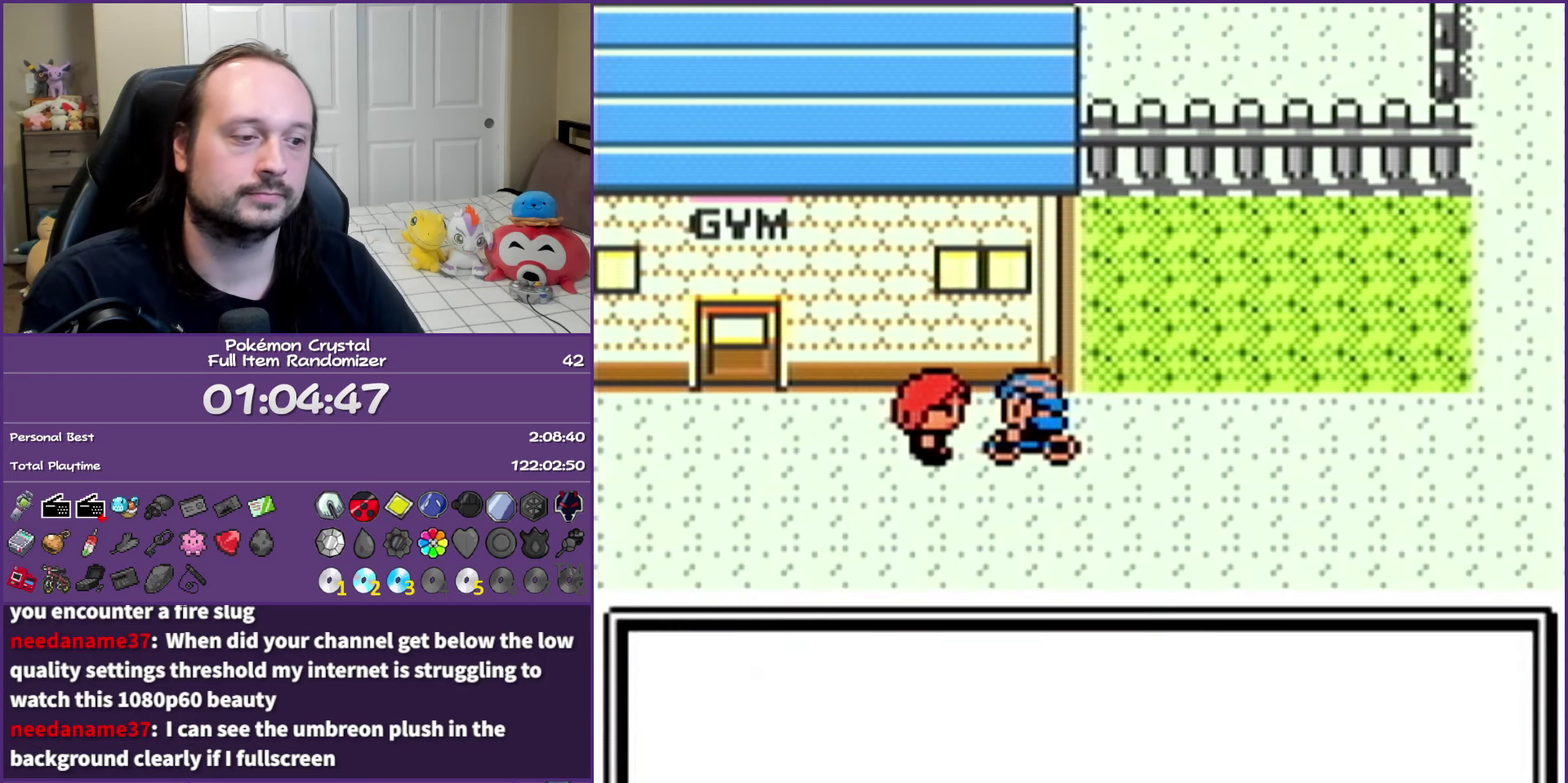
{"buttons": ["B"], "events": []}
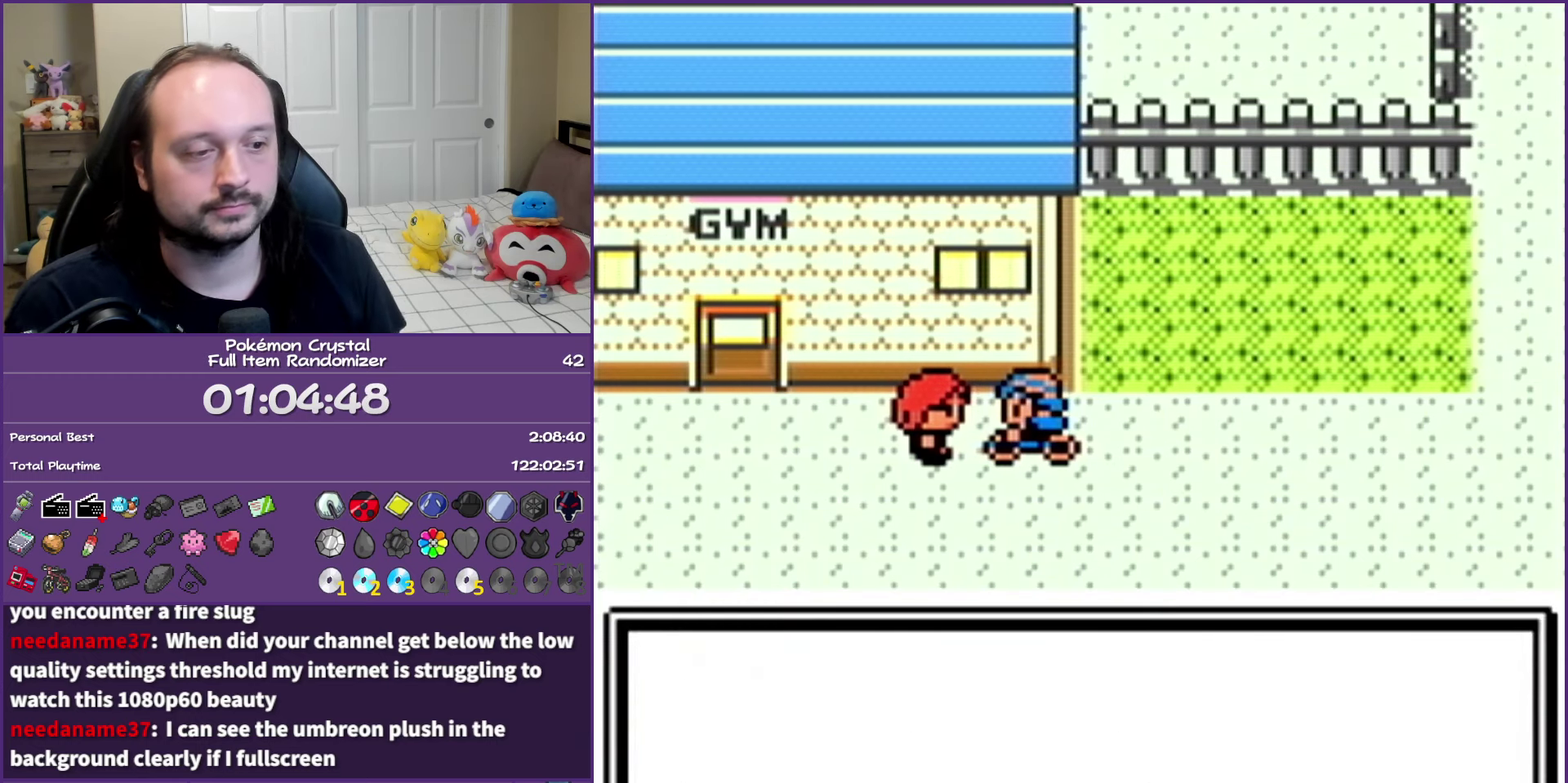
{"buttons": ["B"], "events": []}
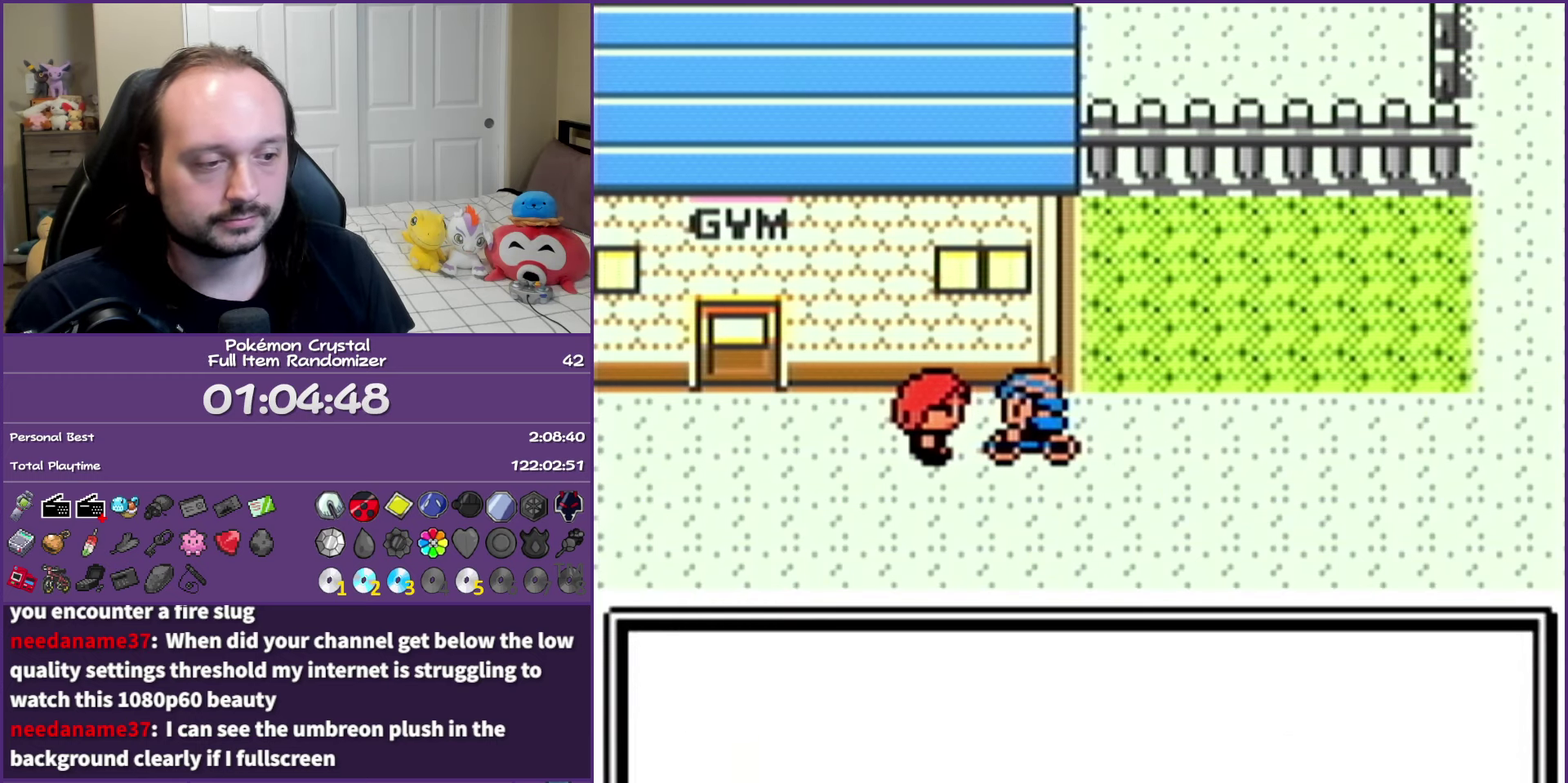
{"buttons": ["B", "DPAD_LEFT"], "events": [[467, "DPAD_LEFT", "down"]]}
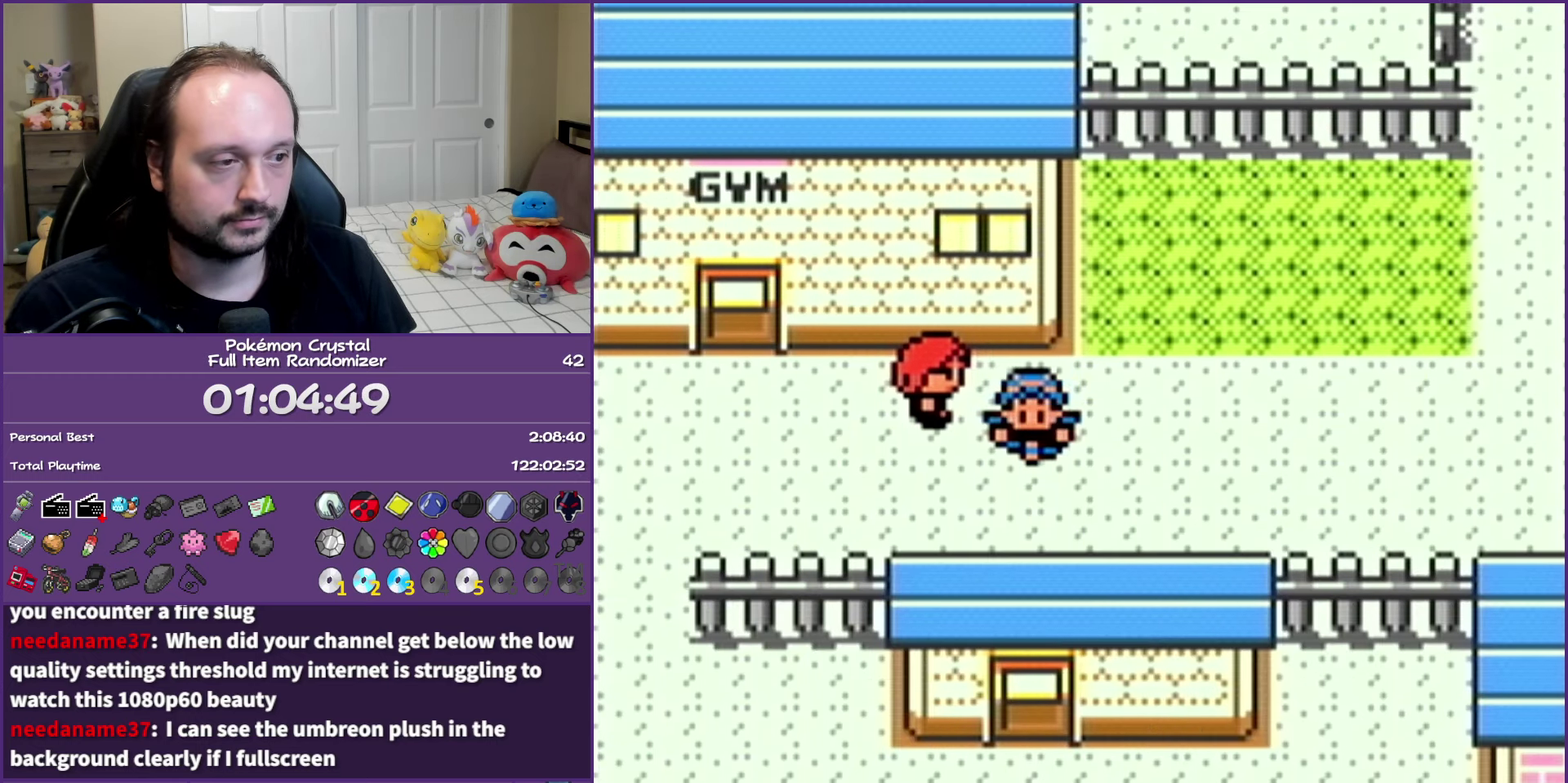
{"buttons": ["B", "DPAD_LEFT"], "events": []}
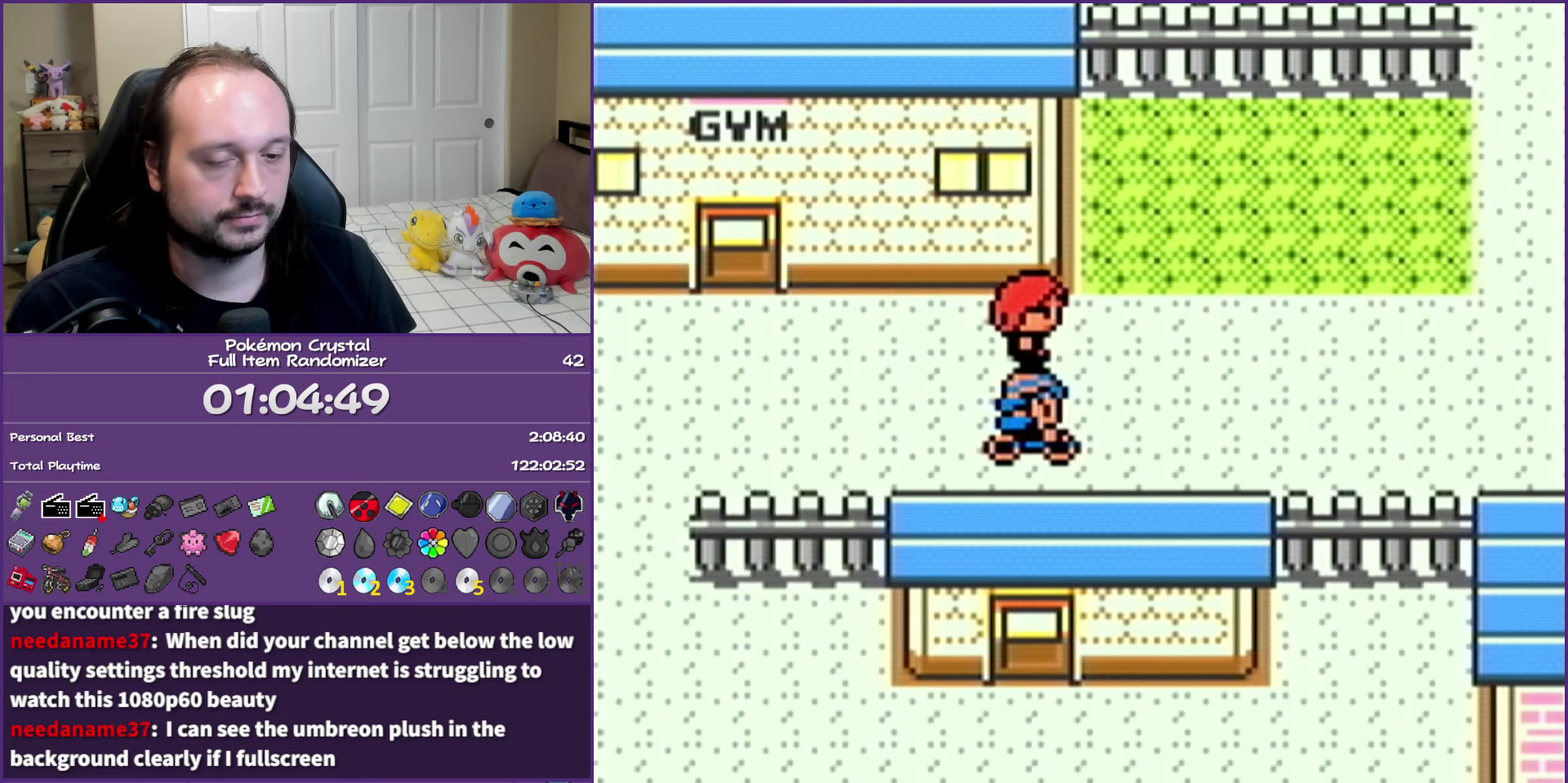
{"buttons": ["B", "DPAD_LEFT"], "events": []}
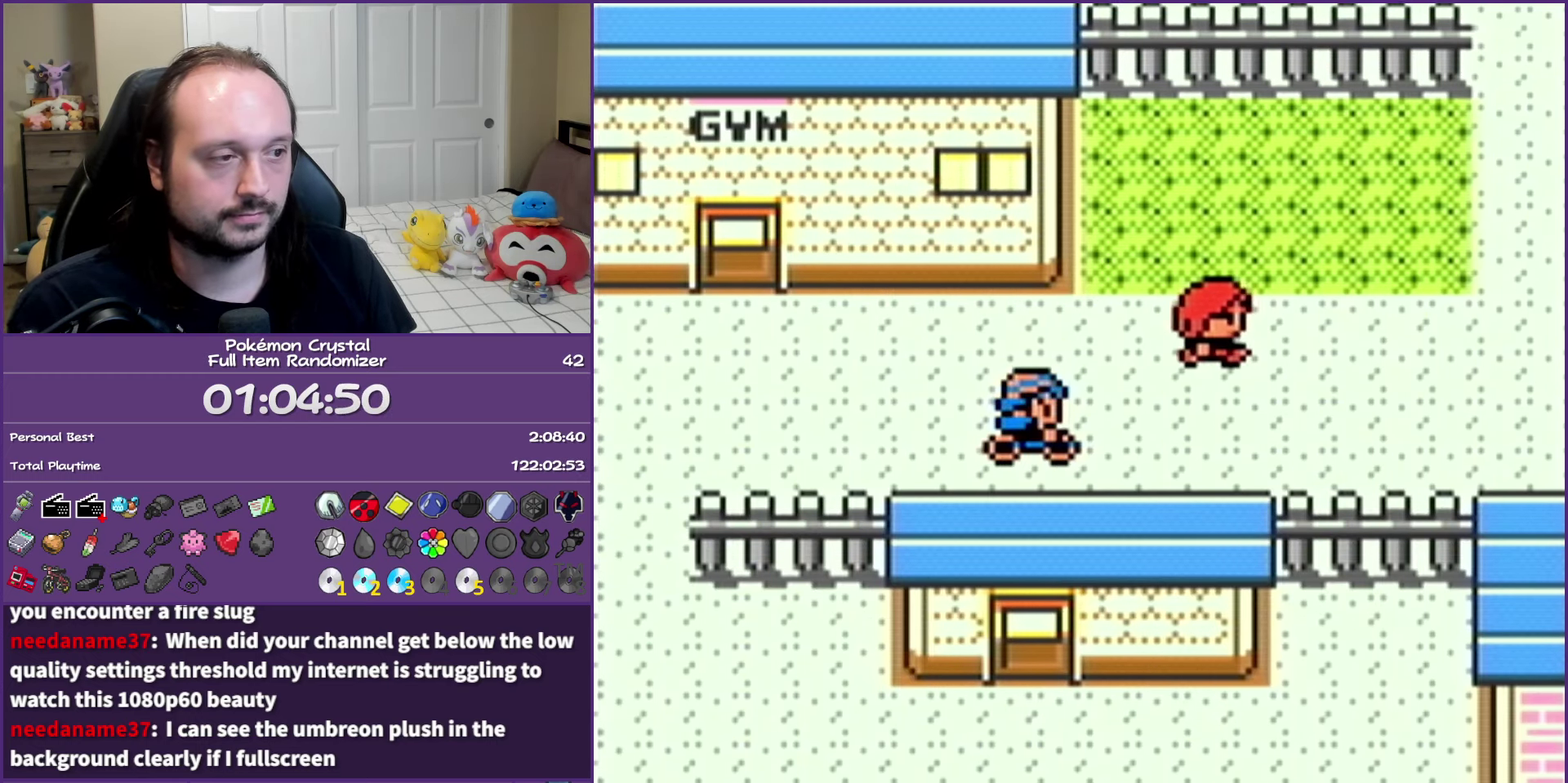
{"buttons": ["B", "DPAD_LEFT"], "events": []}
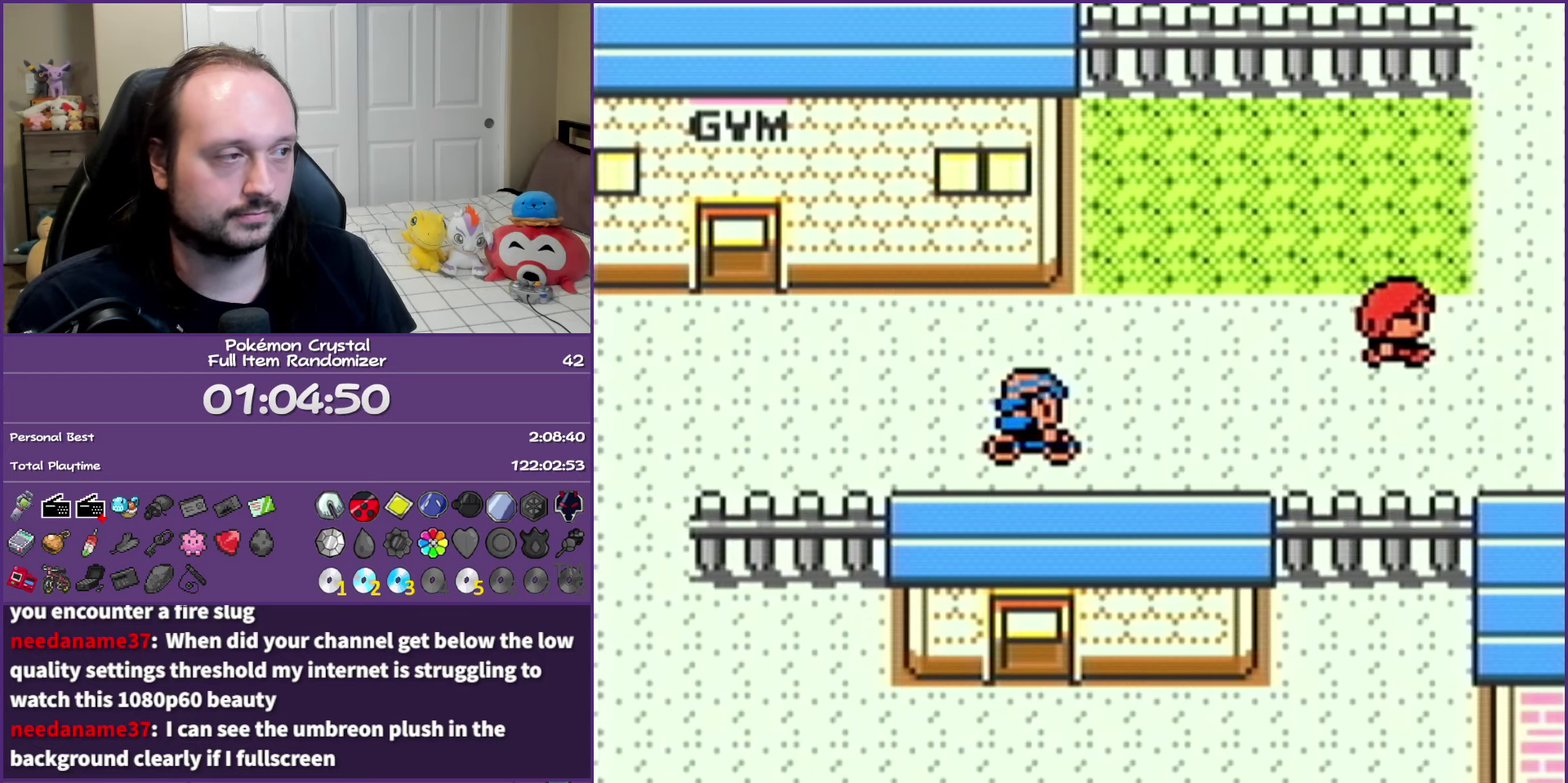
{"buttons": ["B", "DPAD_LEFT"], "events": []}